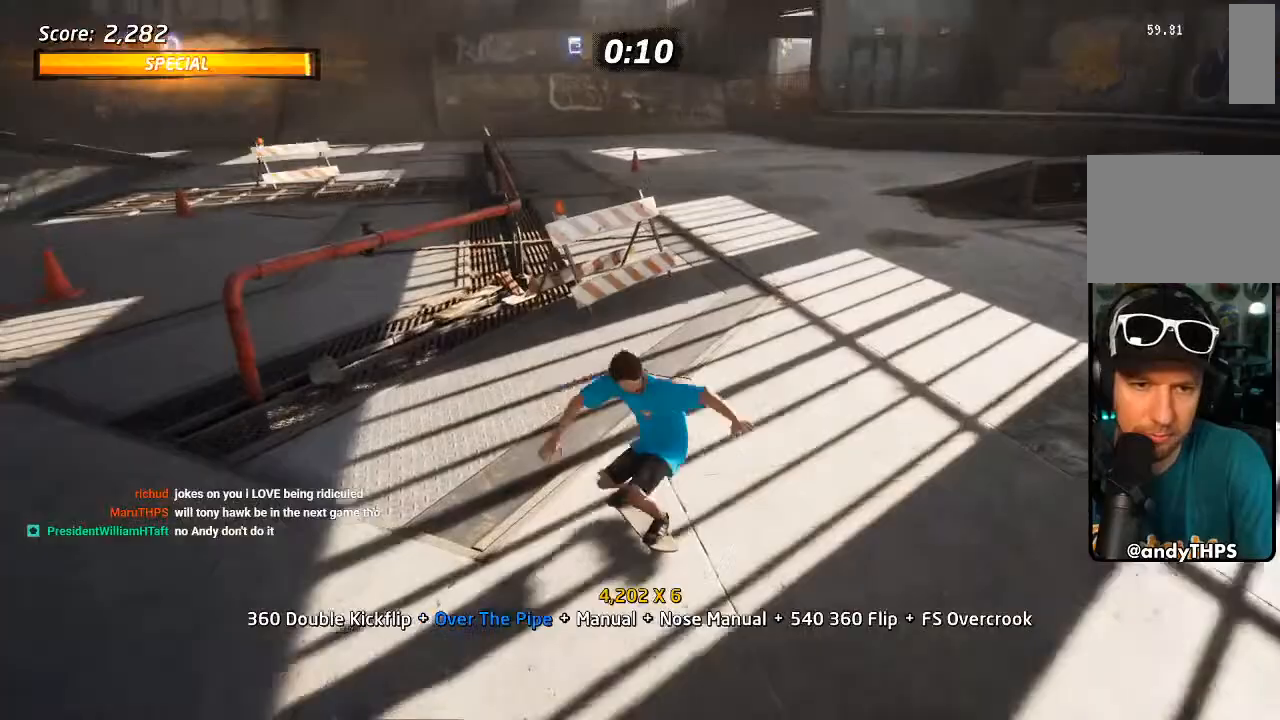
Gameplay with a controller (PlayStation layout); each line is a JSON object with the inputs held at the frame after it (dt_ms = milliseconds from this image to that frame). "events" lists button and stick changes between this image and that frame as [ms after this image, input, new state], when the widget could be followed in between. Not read: R1.
{"dt_ms": 500, "buttons": ["TRIANGLE"], "left_stick": "center", "right_stick": "center", "events": [[33, "CROSS", "down"], [150, "CROSS", "up"], [217, "TRIANGLE", "down"]]}
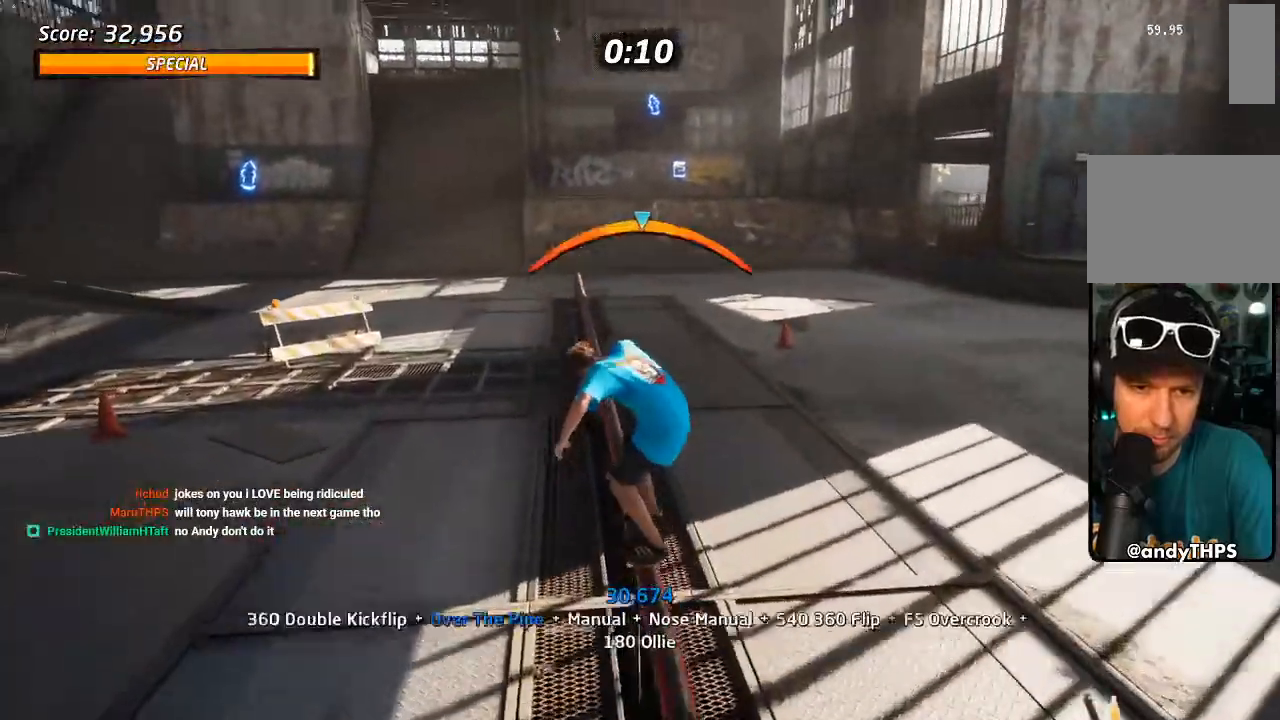
{"dt_ms": 500, "buttons": ["CROSS", "DPAD_LEFT"], "left_stick": "center", "right_stick": "center", "events": [[183, "TRIANGLE", "up"], [233, "CROSS", "down"], [500, "DPAD_LEFT", "down"]]}
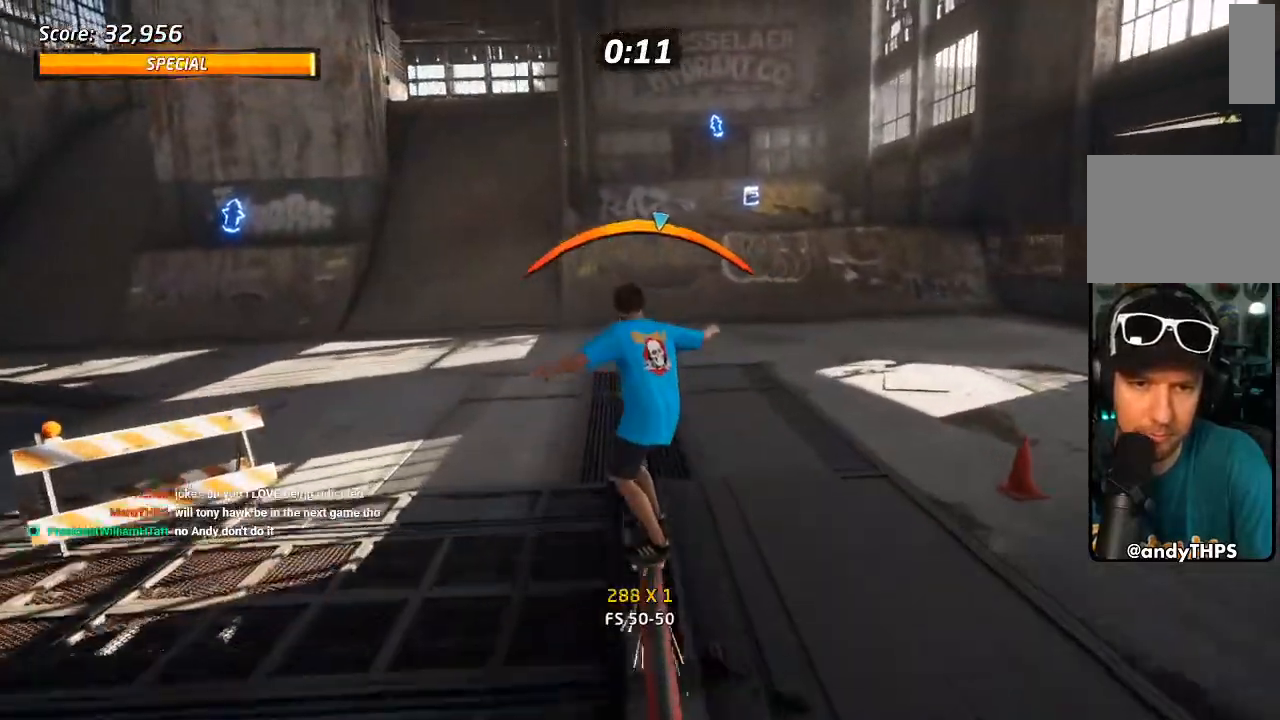
{"dt_ms": 500, "buttons": ["CROSS"], "left_stick": "center", "right_stick": "center", "events": [[67, "DPAD_LEFT", "up"], [367, "DPAD_RIGHT", "down"], [450, "DPAD_RIGHT", "up"]]}
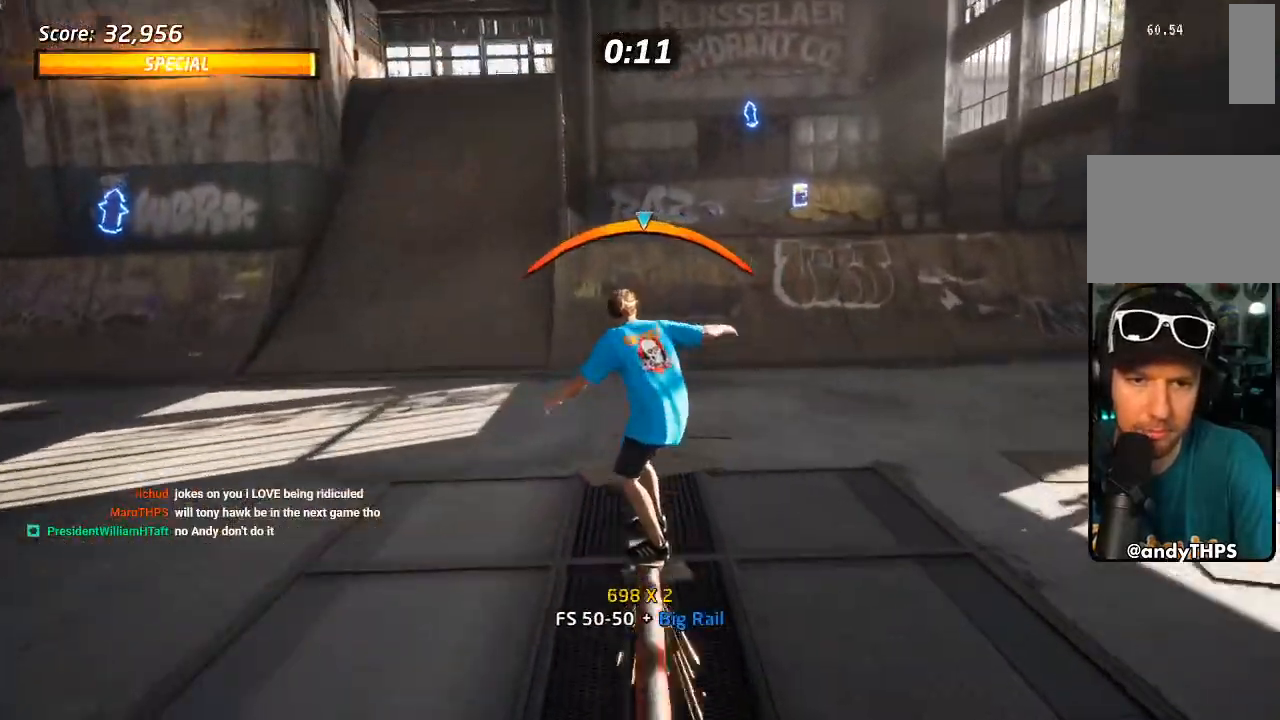
{"dt_ms": 500, "buttons": ["CROSS", "DPAD_RIGHT"], "left_stick": "center", "right_stick": "center", "events": [[467, "DPAD_RIGHT", "down"]]}
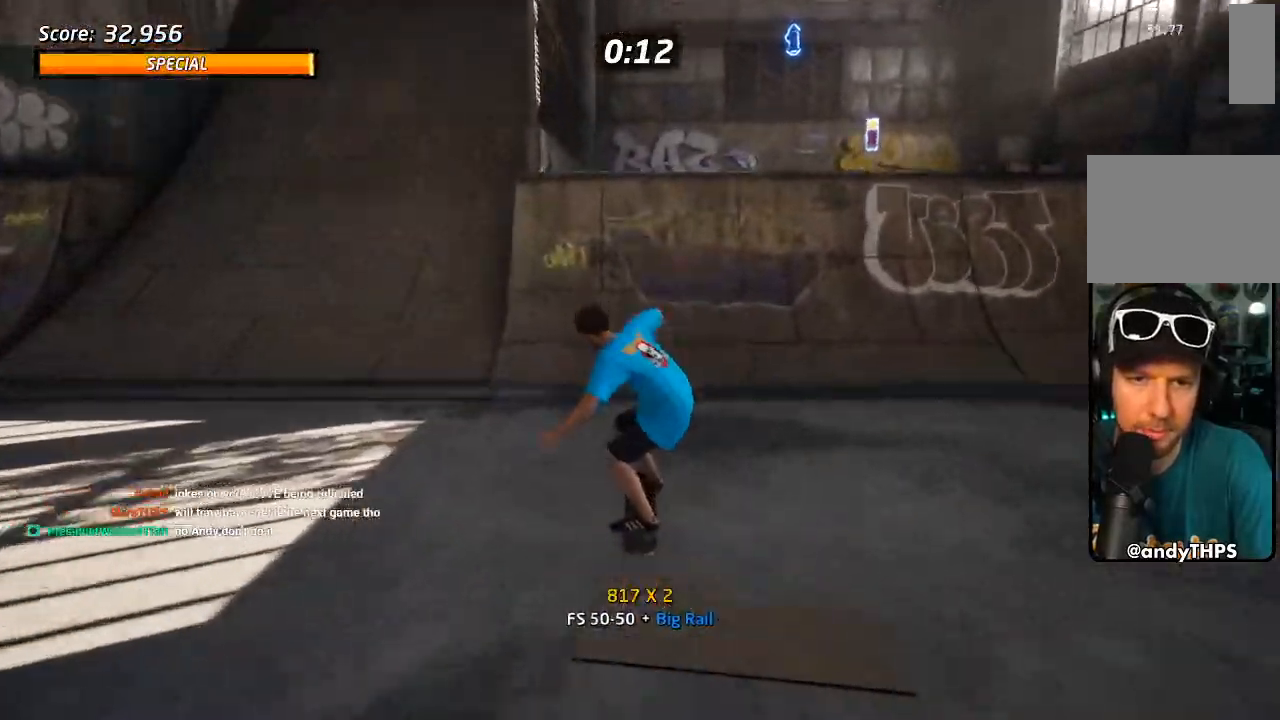
{"dt_ms": 500, "buttons": ["CROSS", "DPAD_DOWN", "DPAD_LEFT"], "left_stick": "center", "right_stick": "center", "events": [[217, "DPAD_RIGHT", "up"], [350, "DPAD_DOWN", "down"], [350, "DPAD_LEFT", "down"]]}
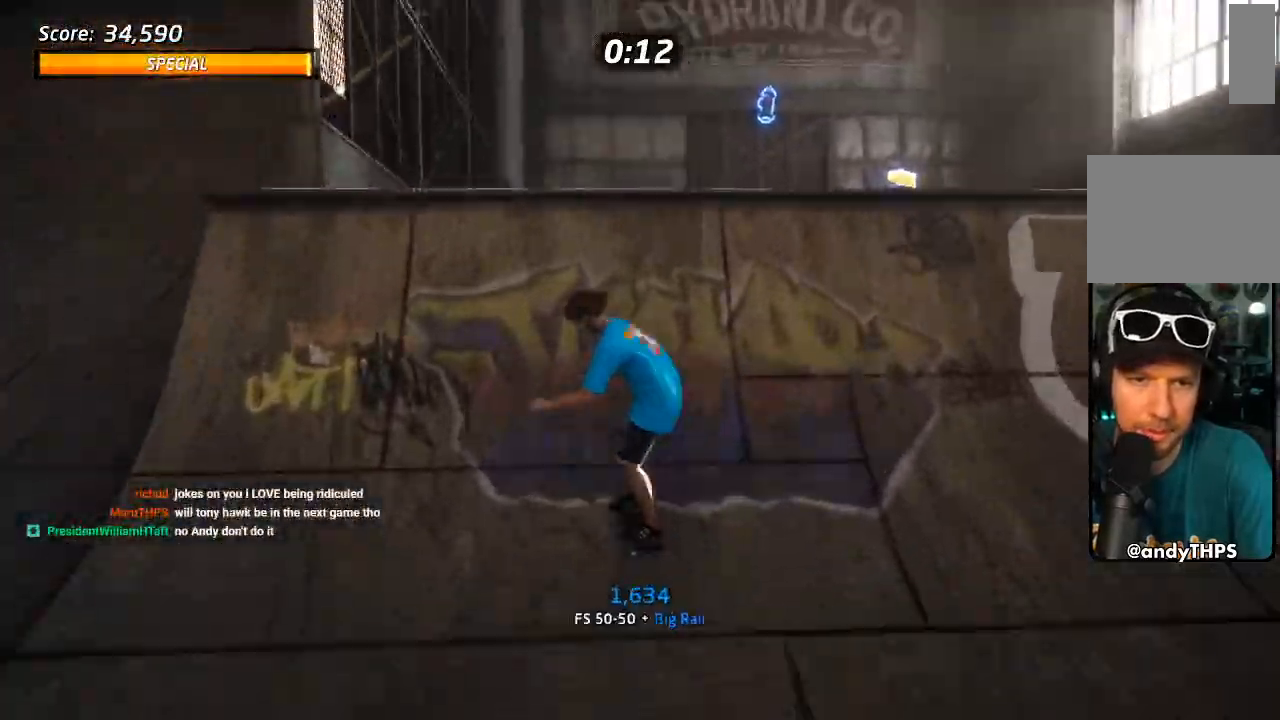
{"dt_ms": 500, "buttons": [], "left_stick": "center", "right_stick": "center", "events": [[133, "CROSS", "up"], [133, "DPAD_DOWN", "up"], [133, "TRIANGLE", "down"], [150, "DPAD_LEFT", "up"], [233, "TRIANGLE", "up"]]}
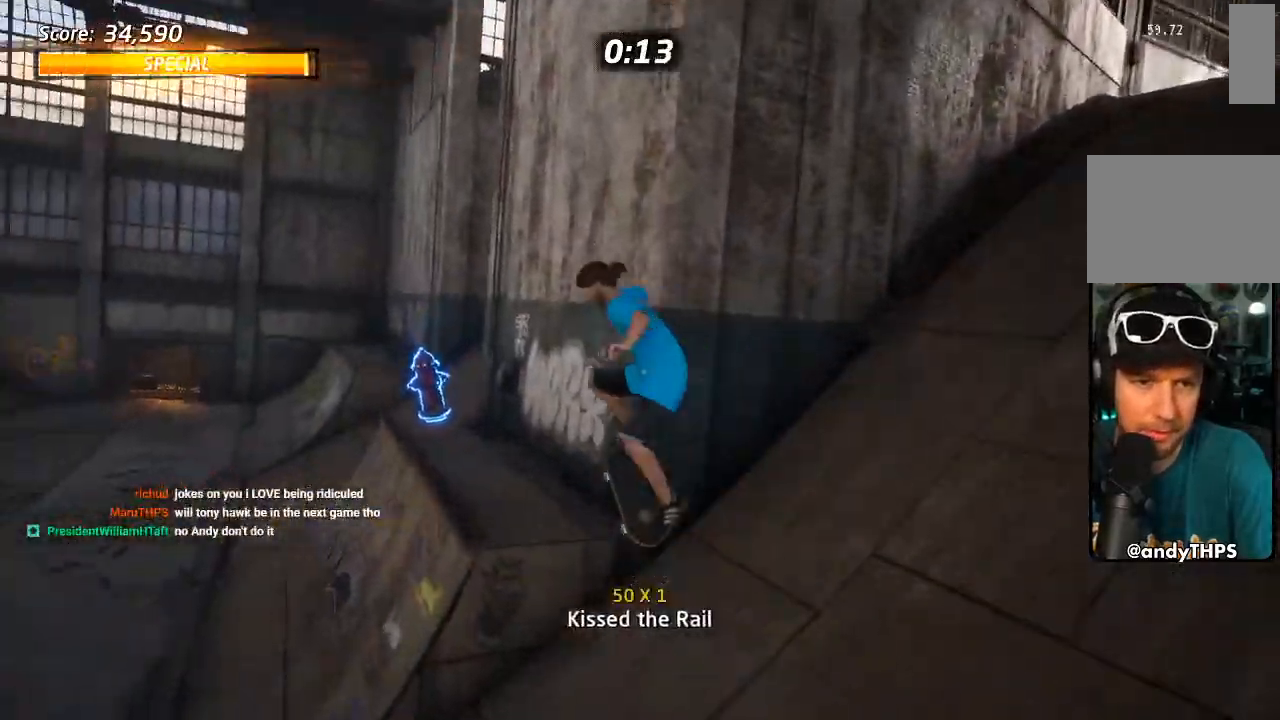
{"dt_ms": 500, "buttons": ["SQUARE", "L1", "DPAD_DOWN", "DPAD_LEFT"], "left_stick": "center", "right_stick": "center", "events": [[17, "DPAD_UP", "down"], [100, "TRIANGLE", "down"], [233, "DPAD_LEFT", "down"], [267, "DPAD_UP", "up"], [300, "CROSS", "down"], [300, "DPAD_DOWN", "down"], [300, "TRIANGLE", "up"], [350, "L1", "down"], [350, "SQUARE", "down"], [367, "CROSS", "up"]]}
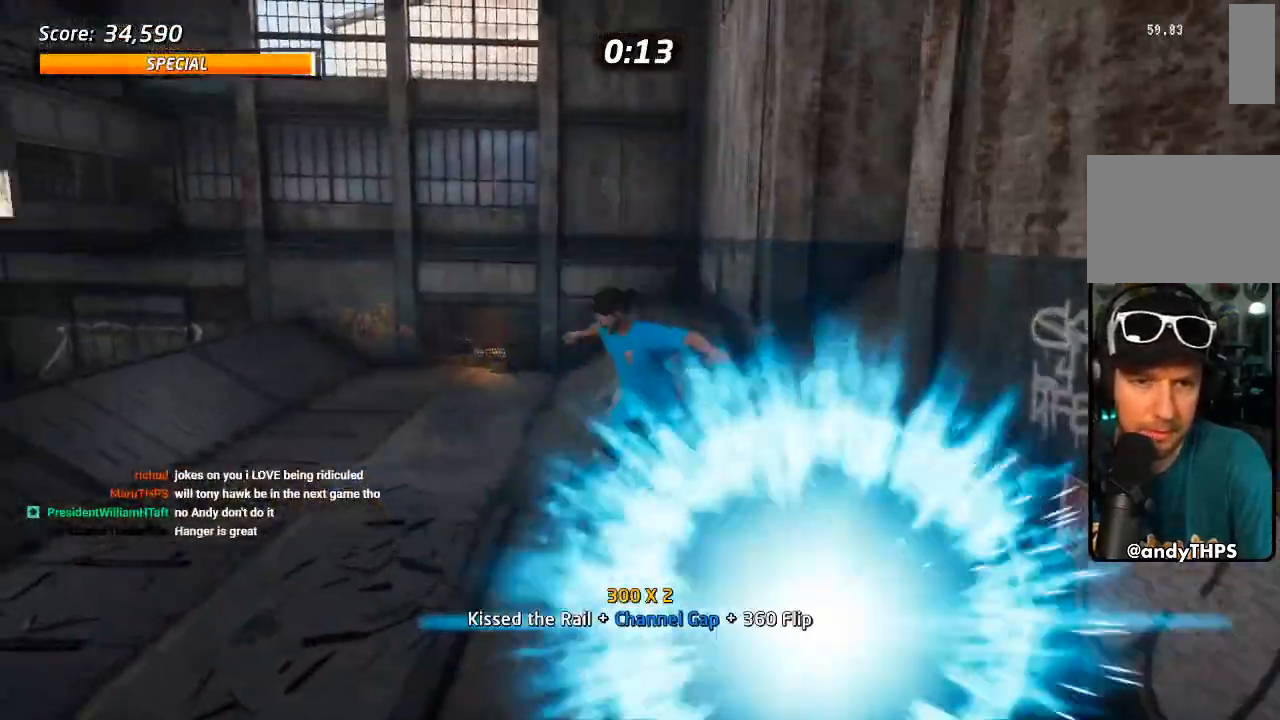
{"dt_ms": 500, "buttons": ["CROSS"], "left_stick": "center", "right_stick": "center", "events": [[83, "DPAD_DOWN", "up"], [83, "SQUARE", "up"], [167, "DPAD_LEFT", "up"], [200, "right_stick", "right"], [267, "L1", "up"], [383, "right_stick", "center"], [500, "CROSS", "down"]]}
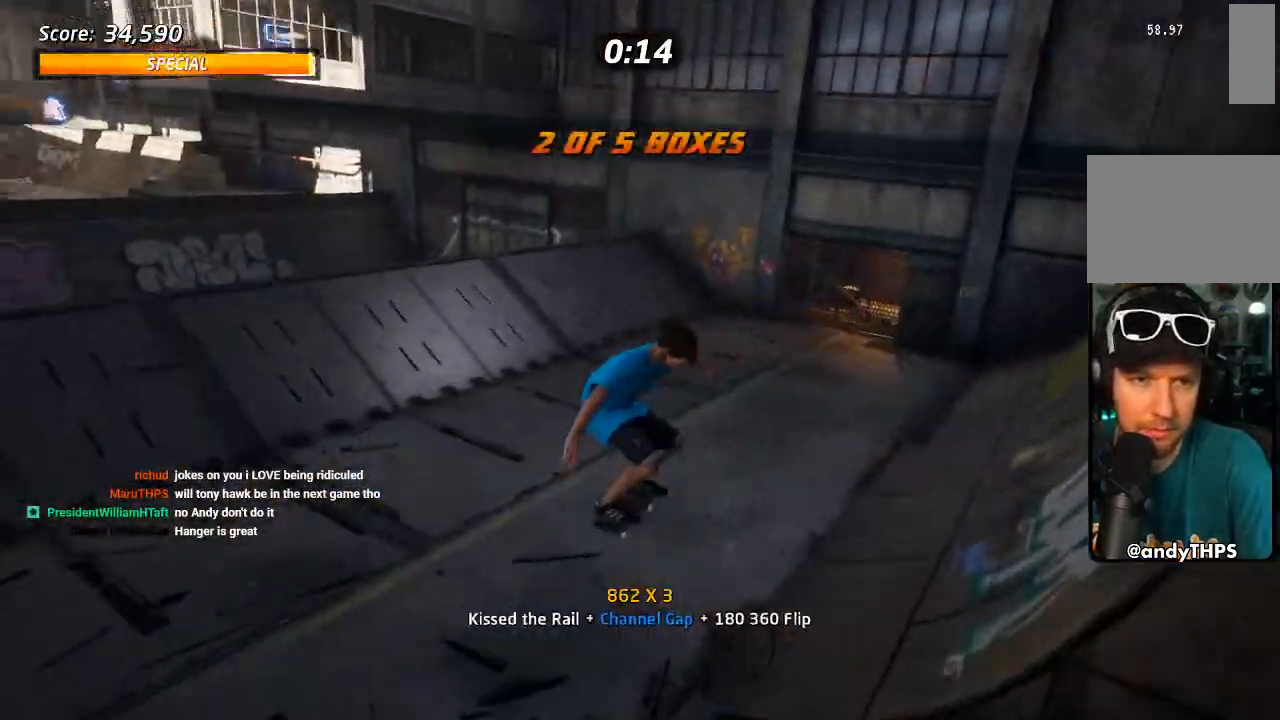
{"dt_ms": 500, "buttons": ["CROSS", "DPAD_DOWN", "DPAD_LEFT"], "left_stick": "center", "right_stick": "center", "events": [[217, "DPAD_DOWN", "down"], [217, "DPAD_LEFT", "down"]]}
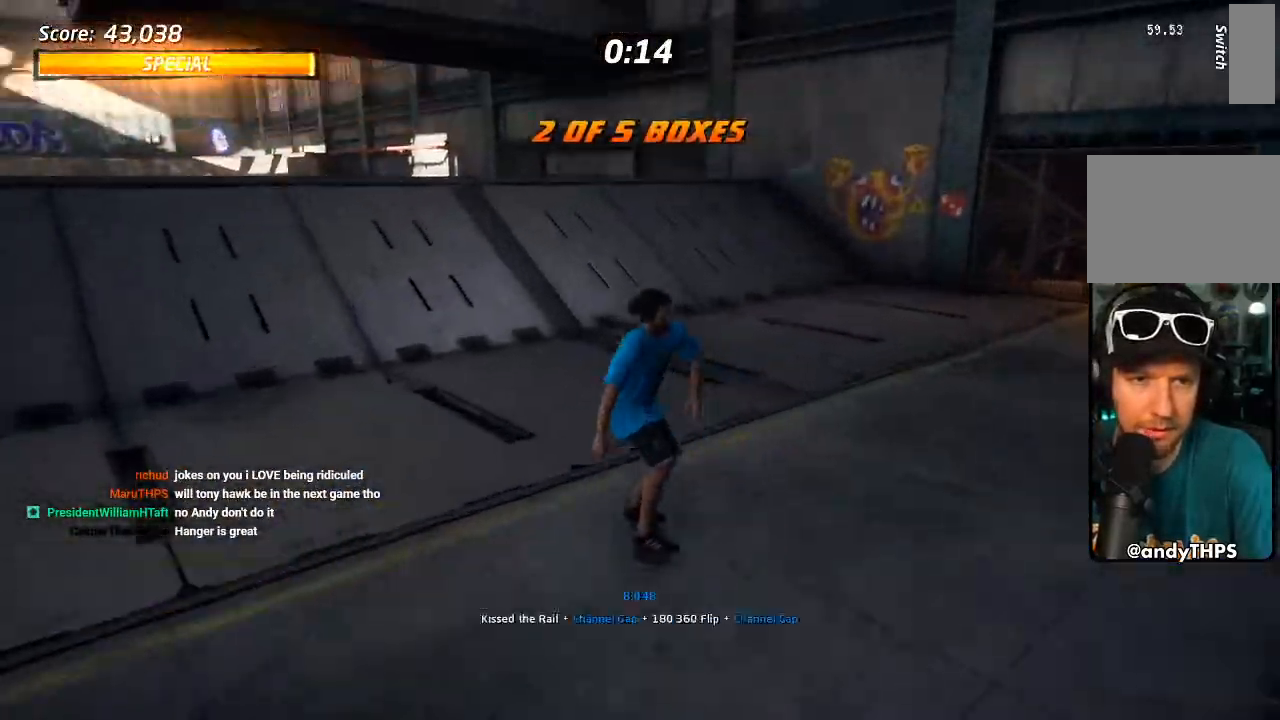
{"dt_ms": 500, "buttons": ["DPAD_UP"], "left_stick": "center", "right_stick": "center", "events": [[67, "DPAD_DOWN", "up"], [117, "DPAD_LEFT", "up"], [233, "DPAD_UP", "down"], [300, "DPAD_UP", "up"], [383, "DPAD_UP", "down"], [450, "DPAD_UP", "up"], [483, "CROSS", "up"], [500, "DPAD_UP", "down"]]}
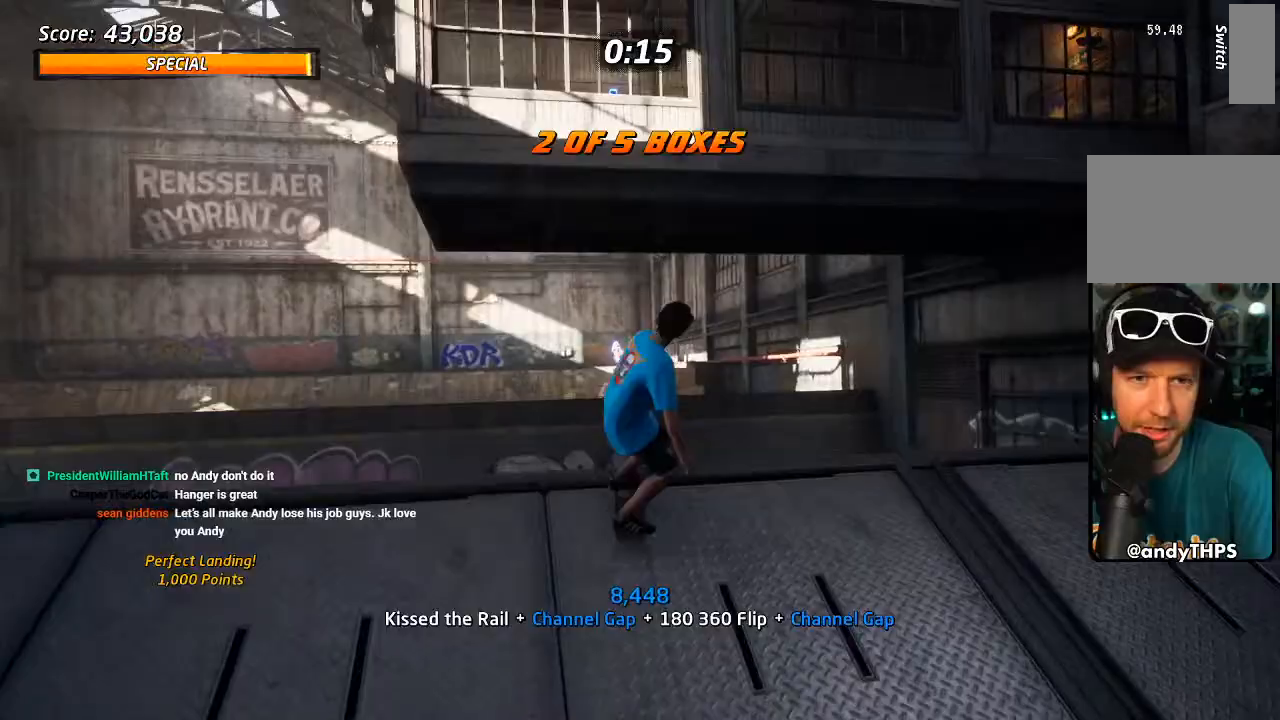
{"dt_ms": 500, "buttons": ["DPAD_RIGHT"], "left_stick": "center", "right_stick": "center"}
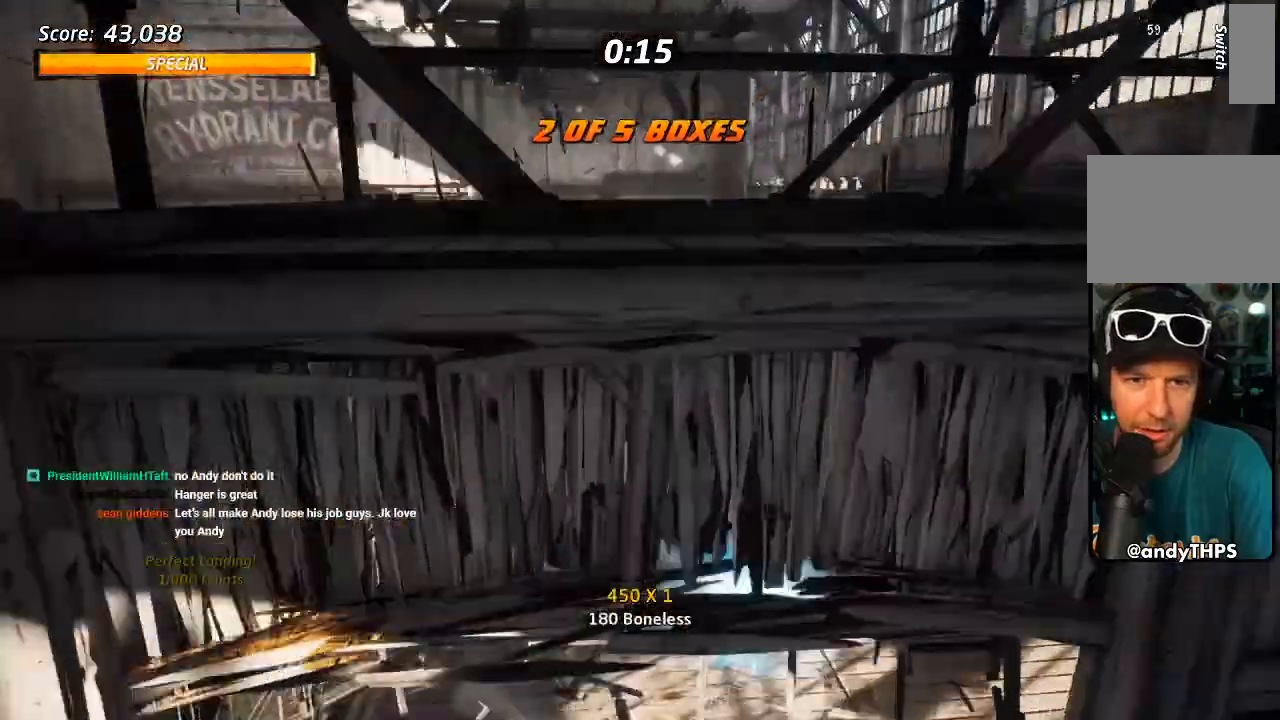
{"dt_ms": 500, "buttons": ["CROSS"], "left_stick": "center", "right_stick": "center", "events": [[283, "CROSS", "down"], [367, "DPAD_RIGHT", "up"]]}
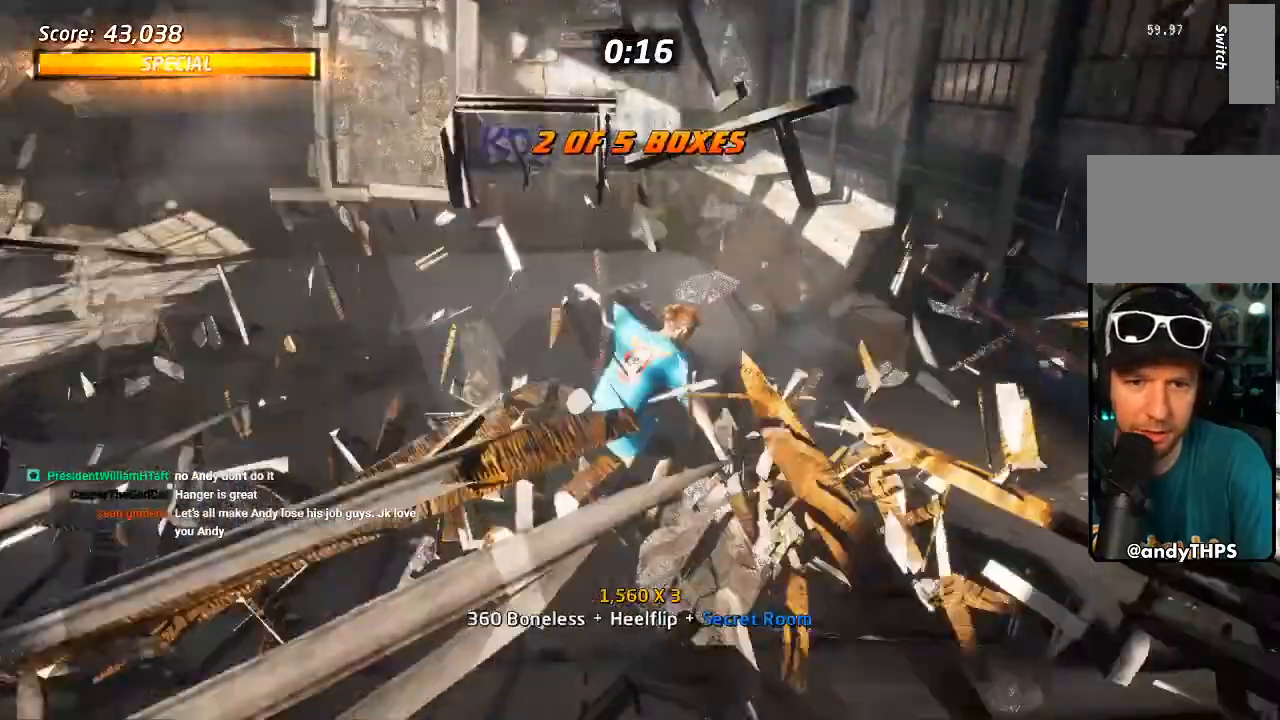
{"dt_ms": 500, "buttons": ["CROSS", "DPAD_DOWN", "DPAD_RIGHT"], "left_stick": "center", "right_stick": "center", "events": [[267, "DPAD_RIGHT", "down"], [283, "DPAD_DOWN", "down"]]}
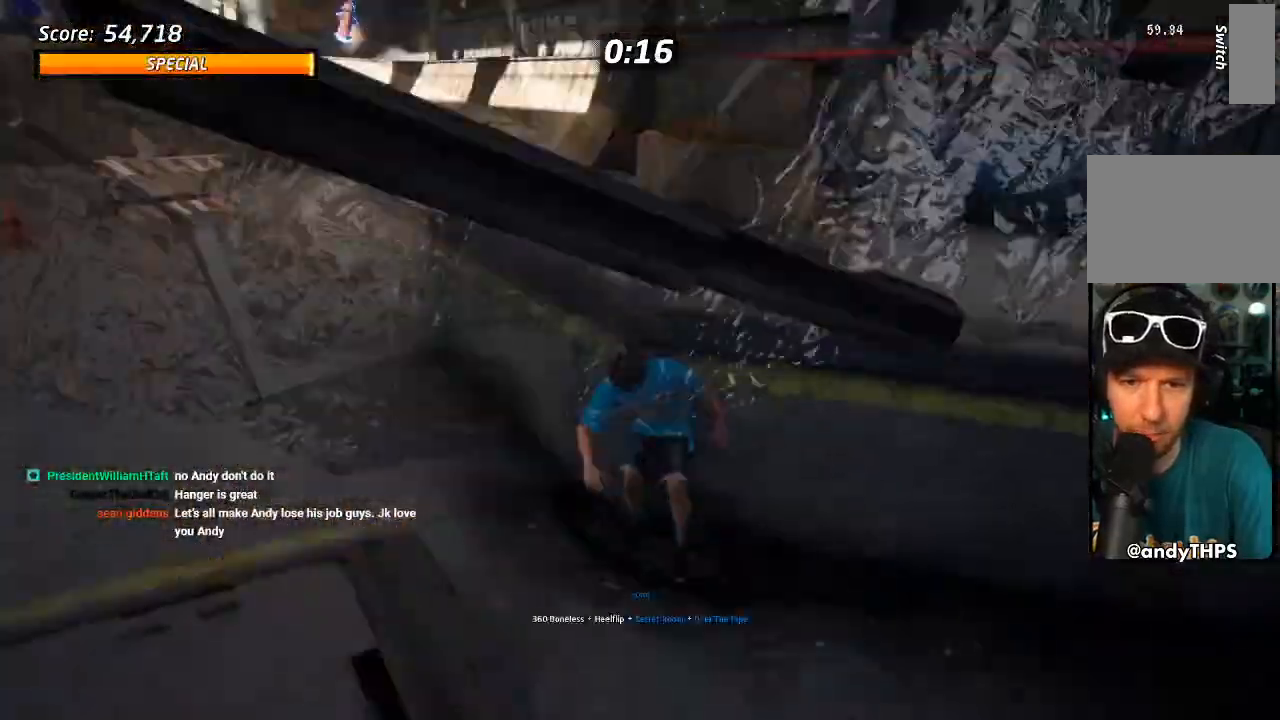
{"dt_ms": 500, "buttons": [], "left_stick": "center", "right_stick": "center"}
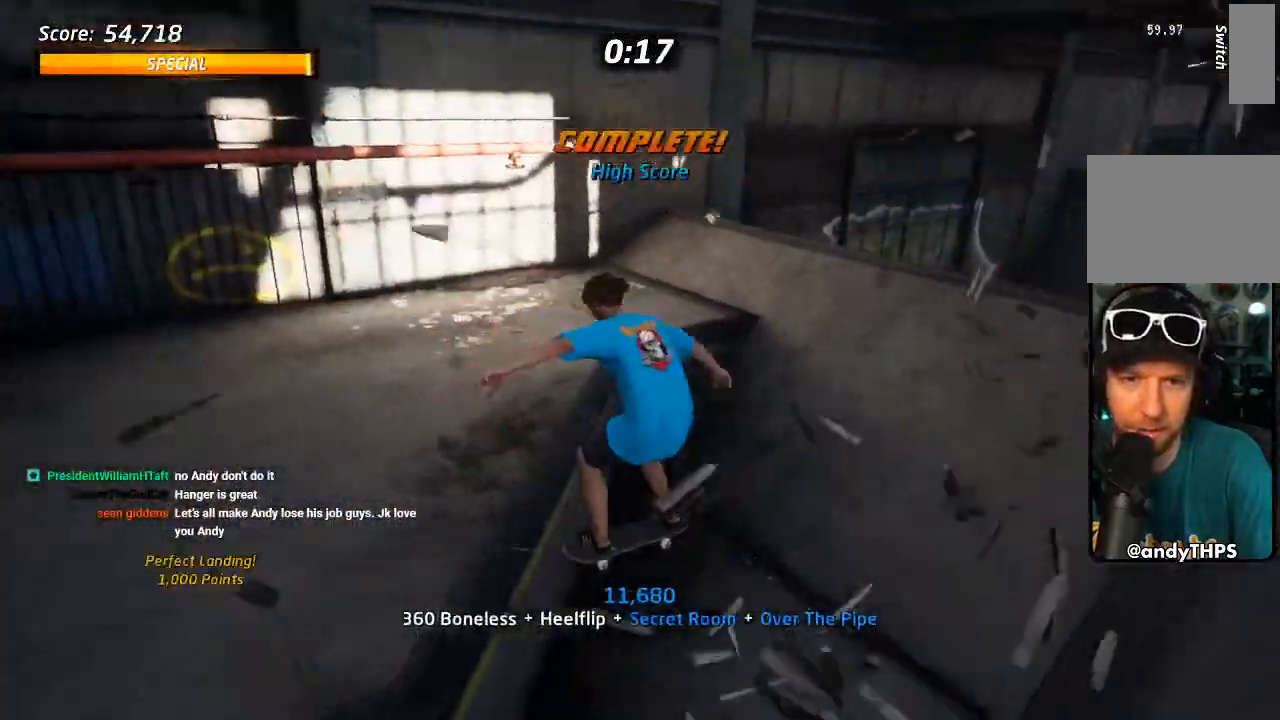
{"dt_ms": 500, "buttons": ["CROSS"], "left_stick": "center", "right_stick": "center", "events": [[117, "CROSS", "down"], [150, "DPAD_DOWN", "down"], [233, "DPAD_DOWN", "up"], [283, "DPAD_DOWN", "down"], [467, "DPAD_DOWN", "up"]]}
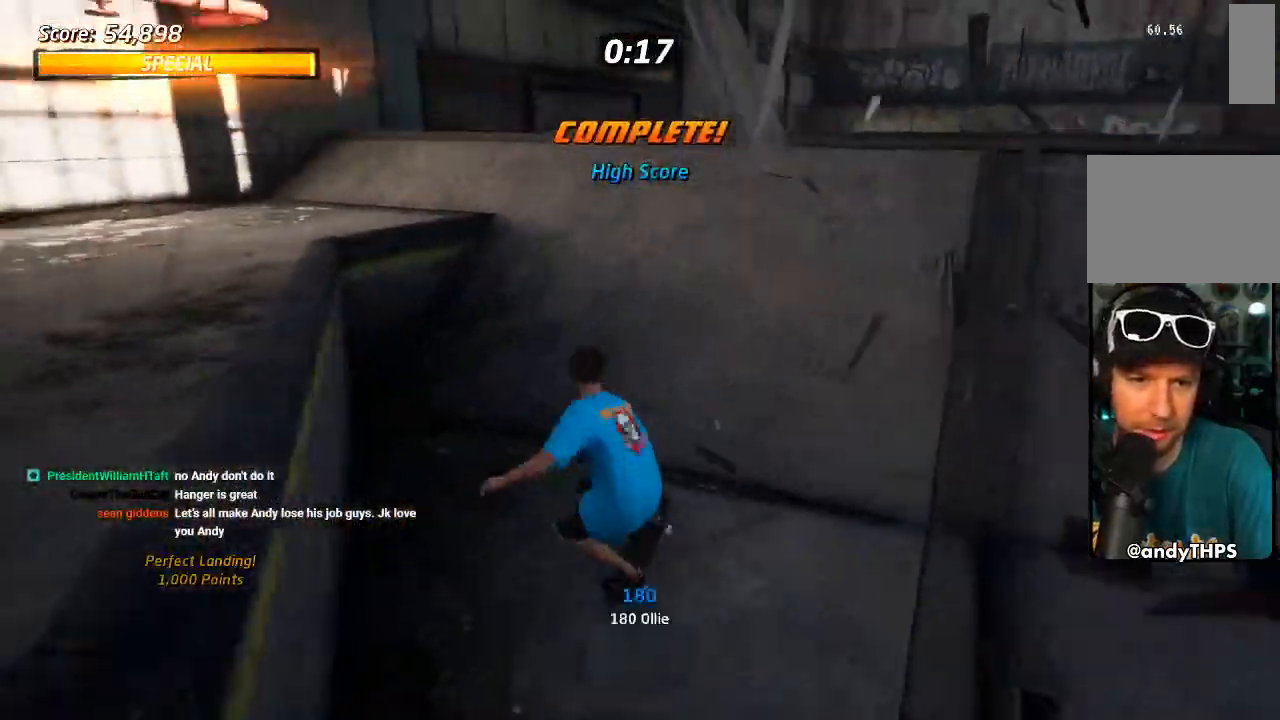
{"dt_ms": 500, "buttons": ["CROSS"], "left_stick": "center", "right_stick": "center", "events": [[100, "DPAD_RIGHT", "down"], [133, "CROSS", "up"], [233, "DPAD_RIGHT", "up"], [350, "CROSS", "down"]]}
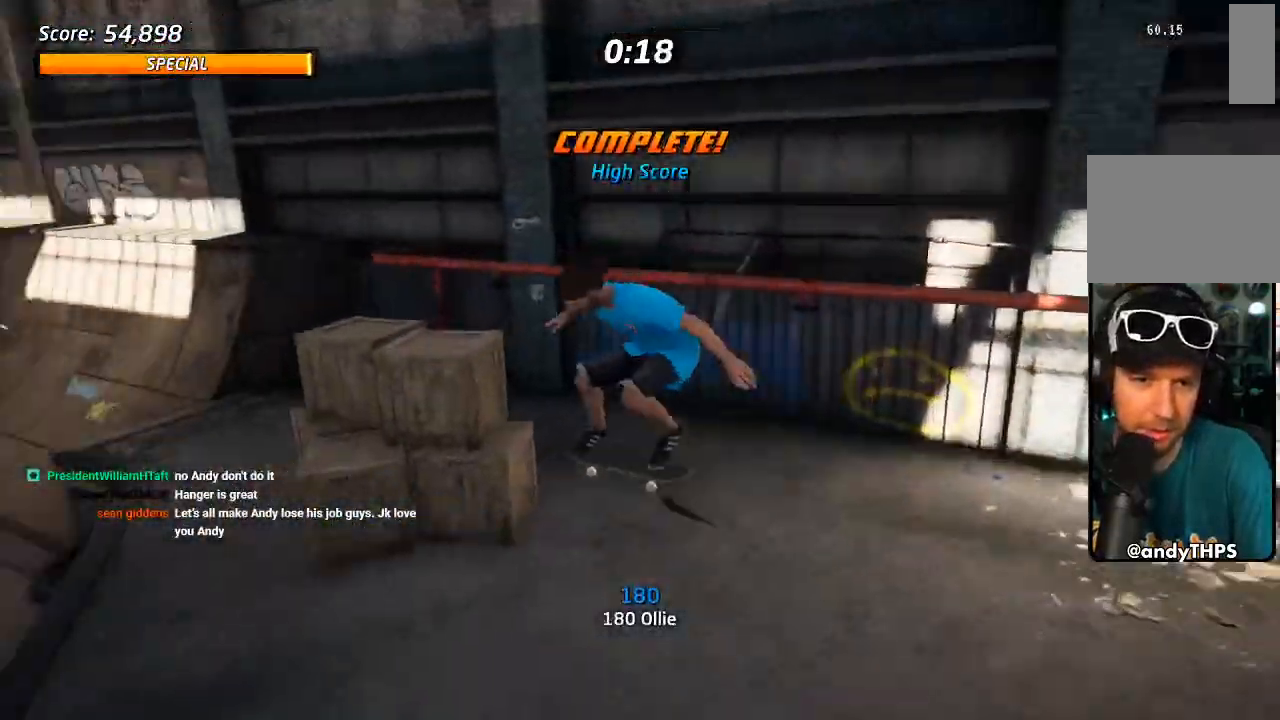
{"dt_ms": 500, "buttons": ["CROSS", "DPAD_RIGHT"], "left_stick": "center", "right_stick": "center", "events": [[317, "DPAD_RIGHT", "down"]]}
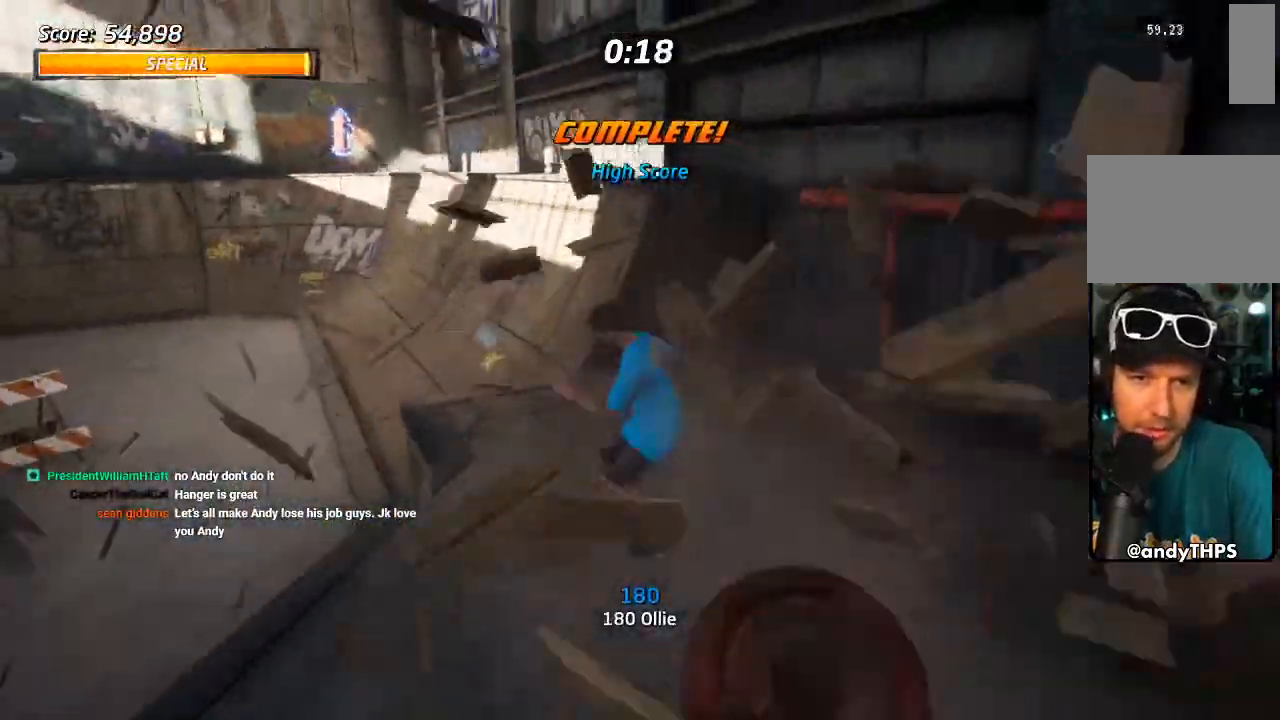
{"dt_ms": 500, "buttons": ["TRIANGLE"], "left_stick": "center", "right_stick": "center", "events": [[67, "DPAD_RIGHT", "up"], [83, "CROSS", "up"], [217, "TRIANGLE", "down"]]}
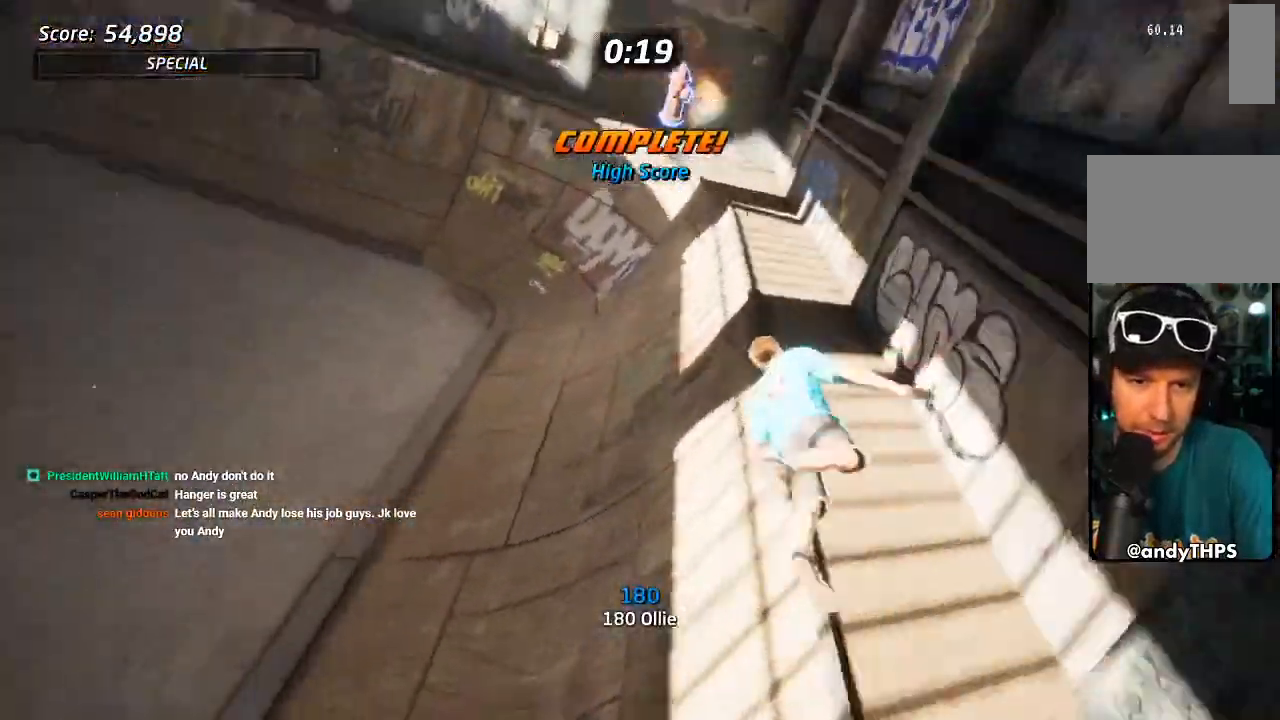
{"dt_ms": 1000, "buttons": ["CROSS", "DPAD_DOWN", "DPAD_RIGHT"], "left_stick": "center", "right_stick": "center", "events": [[83, "TRIANGLE", "up"], [117, "CROSS", "down"], [383, "SQUARE", "down"], [400, "CROSS", "up"], [400, "TRIANGLE", "down"], [467, "CROSS", "down"], [517, "R2", "down"], [517, "SQUARE", "up"], [517, "TRIANGLE", "up"], [533, "DPAD_RIGHT", "down"], [567, "SQUARE", "down"], [617, "R2", "up"], [617, "SQUARE", "up"], [683, "DPAD_DOWN", "down"], [683, "R2", "down"], [783, "R2", "up"], [833, "R2", "down"], [917, "R2", "up"]]}
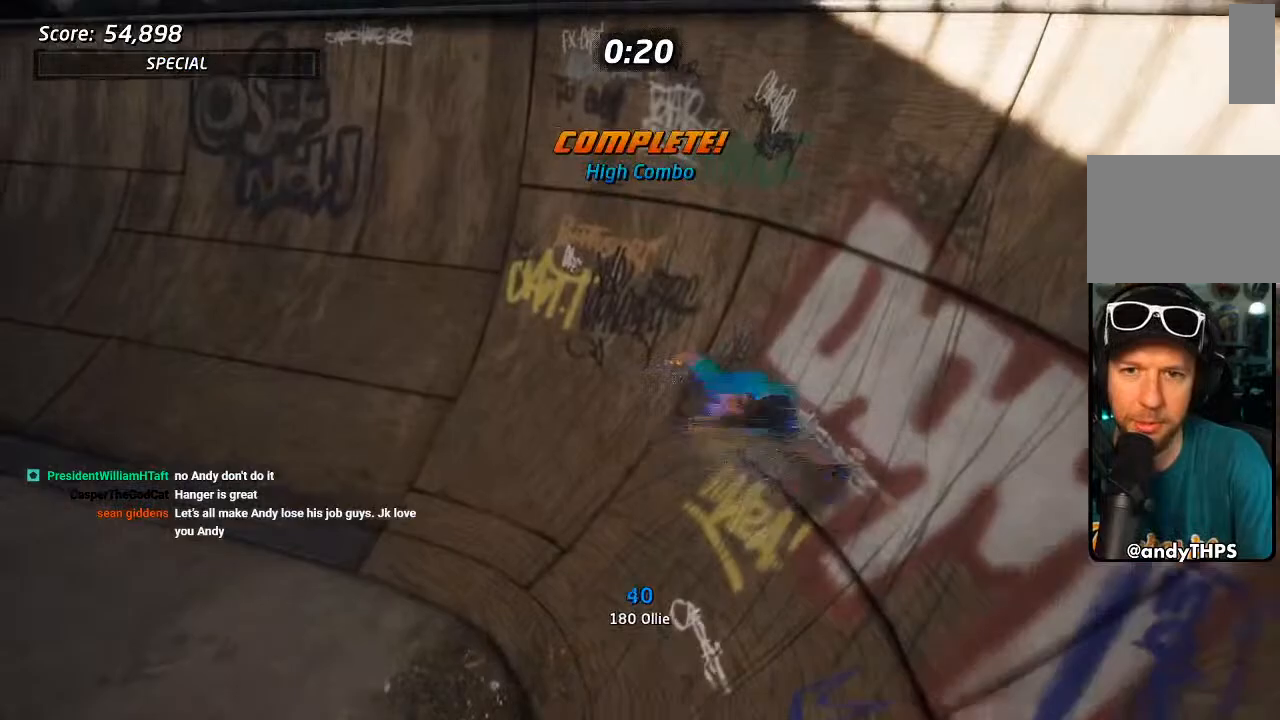
{"dt_ms": 500, "buttons": ["TRIANGLE", "DPAD_DOWN", "DPAD_RIGHT"], "left_stick": "center", "right_stick": "center", "events": [[17, "R2", "down"], [83, "R2", "up"], [133, "R2", "down"], [250, "R2", "up"], [400, "CROSS", "up"], [417, "TRIANGLE", "down"]]}
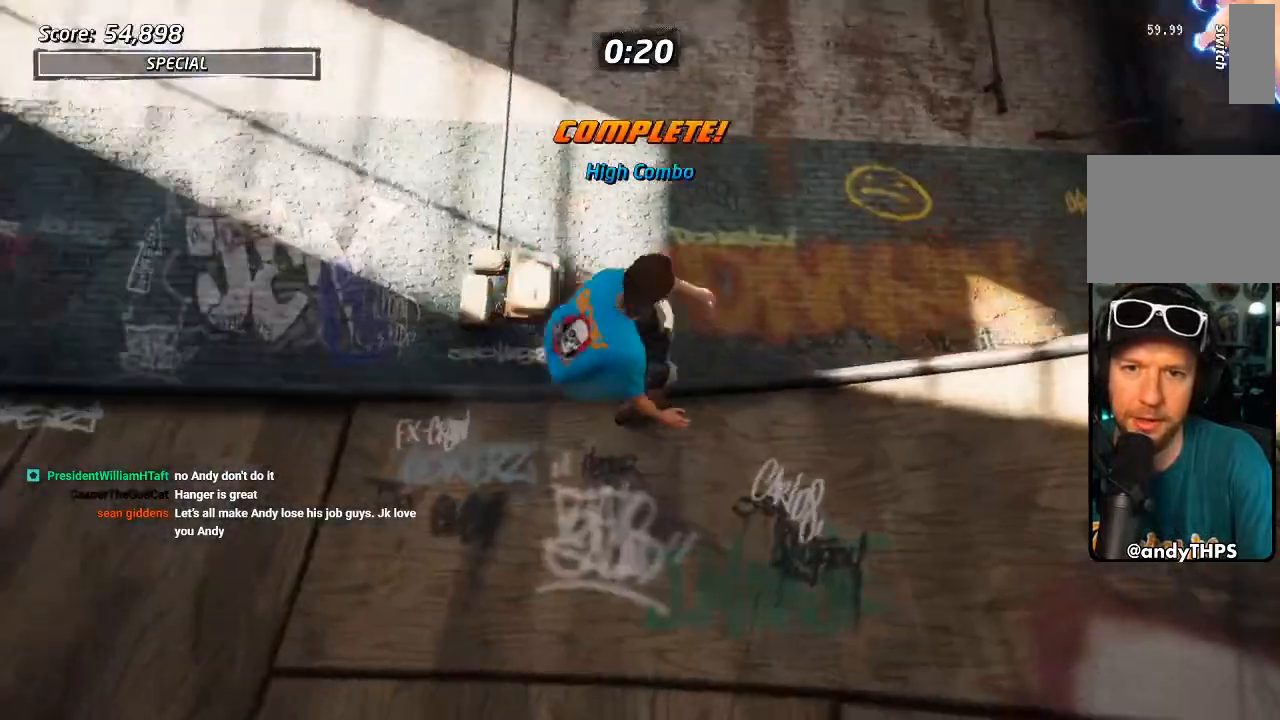
{"dt_ms": 500, "buttons": ["CROSS"], "left_stick": "center", "right_stick": "center", "events": [[17, "DPAD_DOWN", "up"], [17, "DPAD_RIGHT", "up"], [50, "CROSS", "down"], [50, "TRIANGLE", "up"], [400, "CROSS", "up"], [467, "CROSS", "down"]]}
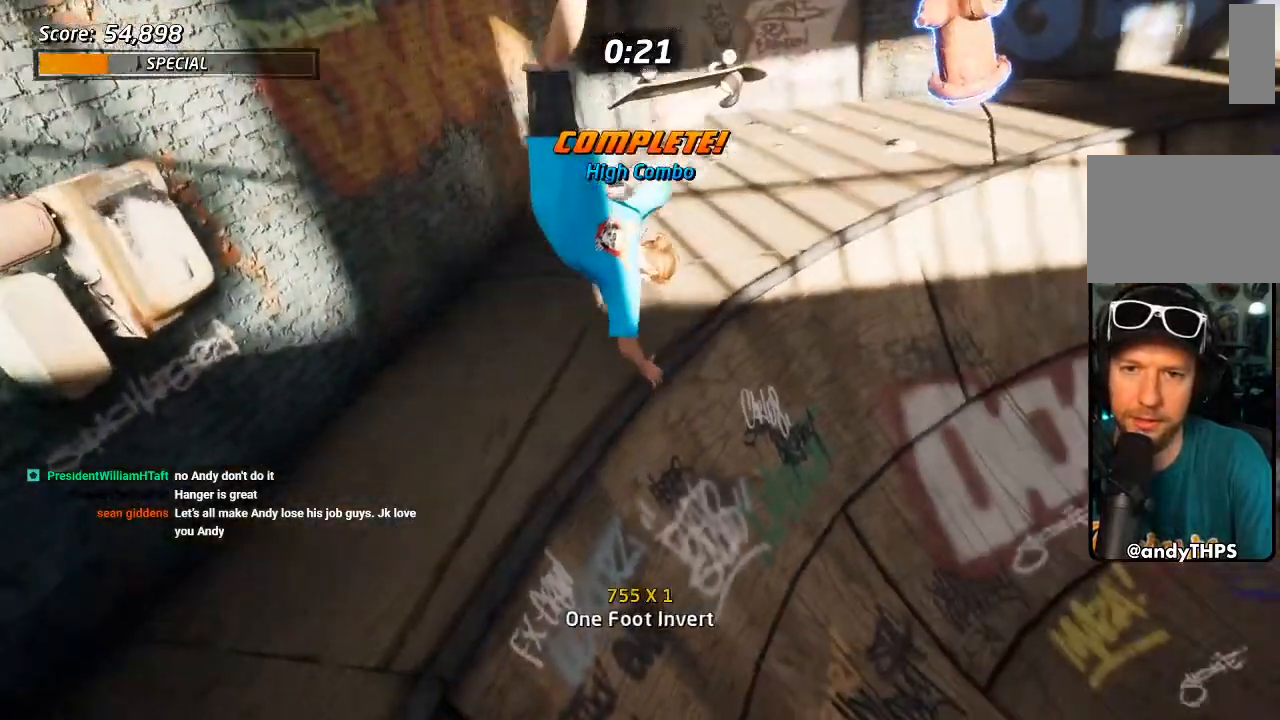
{"dt_ms": 500, "buttons": [], "left_stick": "center", "right_stick": "center", "events": [[67, "CROSS", "up"]]}
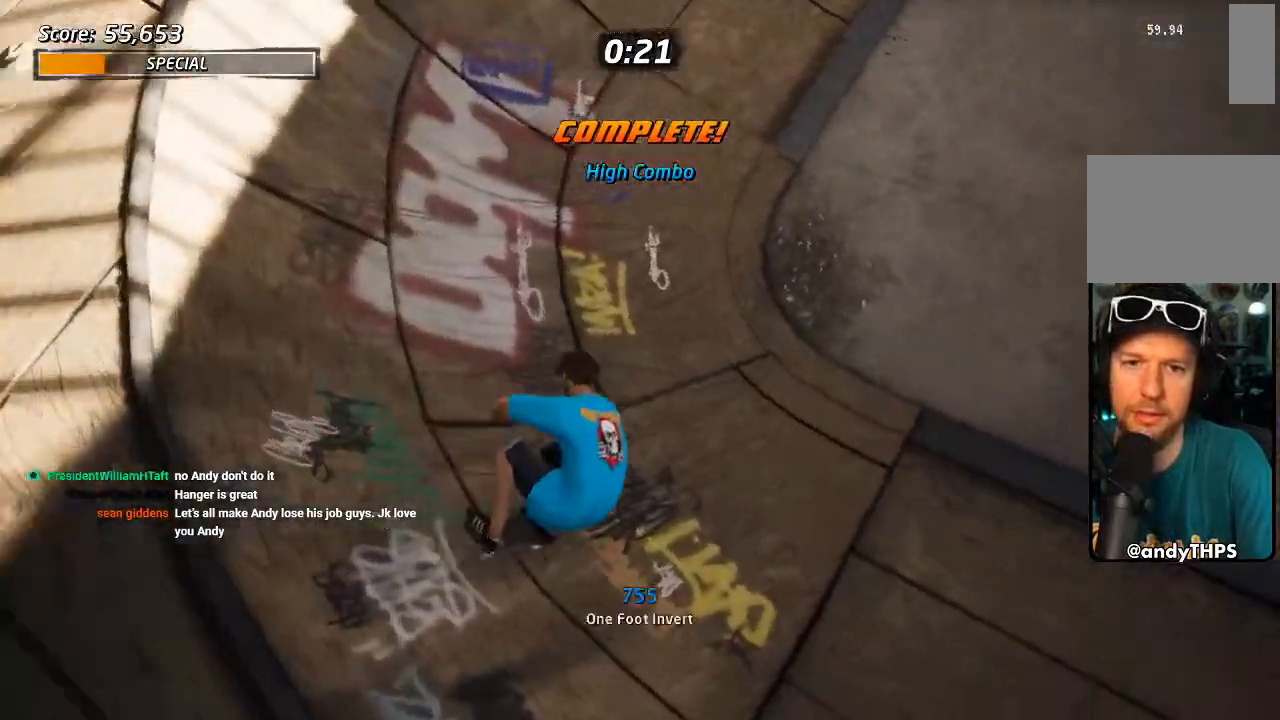
{"dt_ms": 500, "buttons": ["CROSS"], "left_stick": "center", "right_stick": "center", "events": [[133, "START", "down"], [250, "START", "up"], [300, "DPAD_DOWN", "down"], [400, "CROSS", "down"], [433, "DPAD_DOWN", "up"]]}
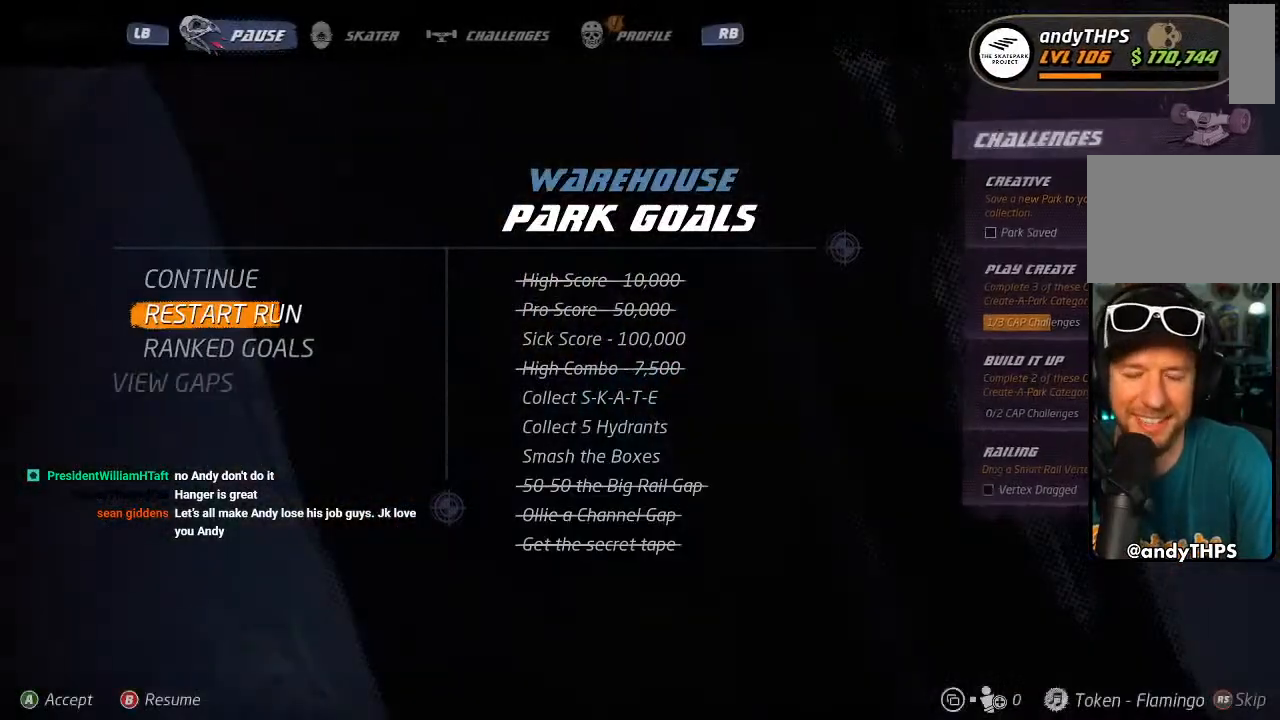
{"dt_ms": 500, "buttons": [], "left_stick": "center", "right_stick": "center", "events": [[17, "CROSS", "up"]]}
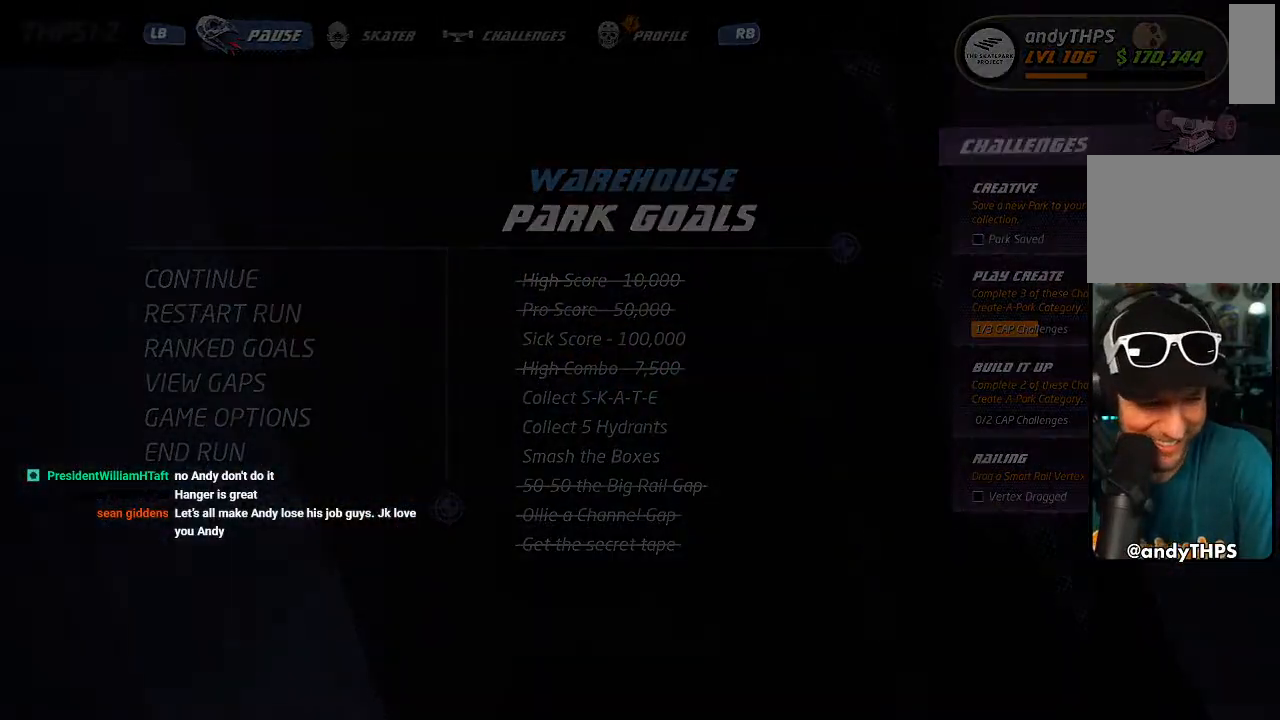
{"dt_ms": 500, "buttons": ["CROSS", "DPAD_DOWN"], "left_stick": "center", "right_stick": "center", "events": [[250, "CROSS", "down"], [450, "DPAD_DOWN", "down"]]}
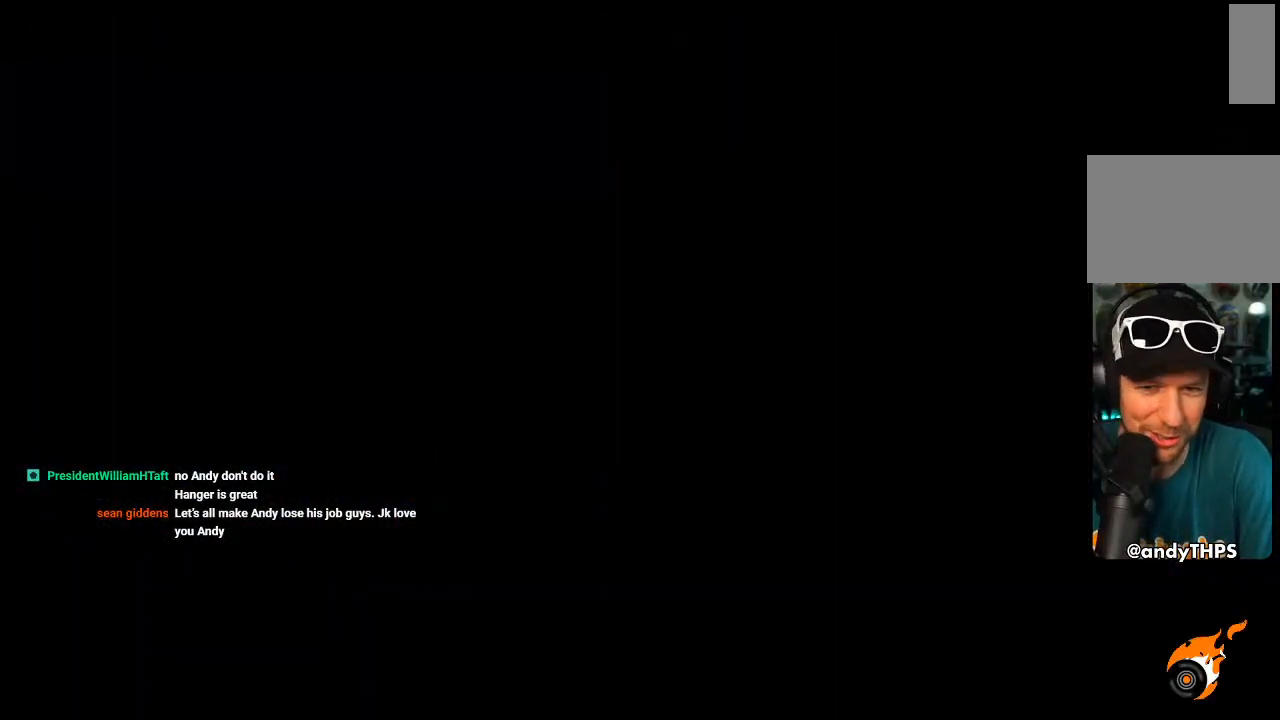
{"dt_ms": 500, "buttons": ["CROSS"], "left_stick": "center", "right_stick": "center", "events": [[33, "DPAD_DOWN", "up"], [100, "DPAD_DOWN", "down"], [317, "DPAD_DOWN", "up"], [367, "DPAD_DOWN", "down"], [433, "DPAD_DOWN", "up"]]}
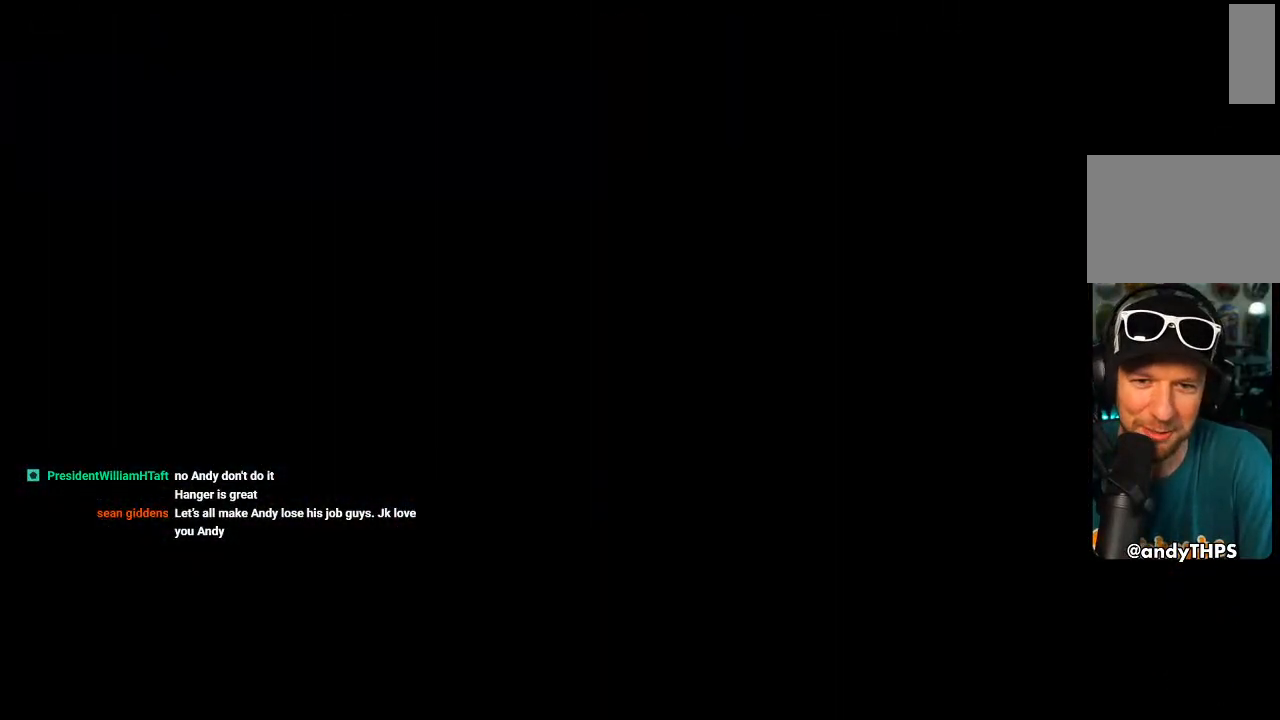
{"dt_ms": 500, "buttons": ["CROSS", "DPAD_DOWN"], "left_stick": "center", "right_stick": "center", "events": [[67, "DPAD_DOWN", "down"], [133, "DPAD_DOWN", "up"], [217, "DPAD_DOWN", "down"], [267, "DPAD_DOWN", "up"], [433, "DPAD_DOWN", "down"]]}
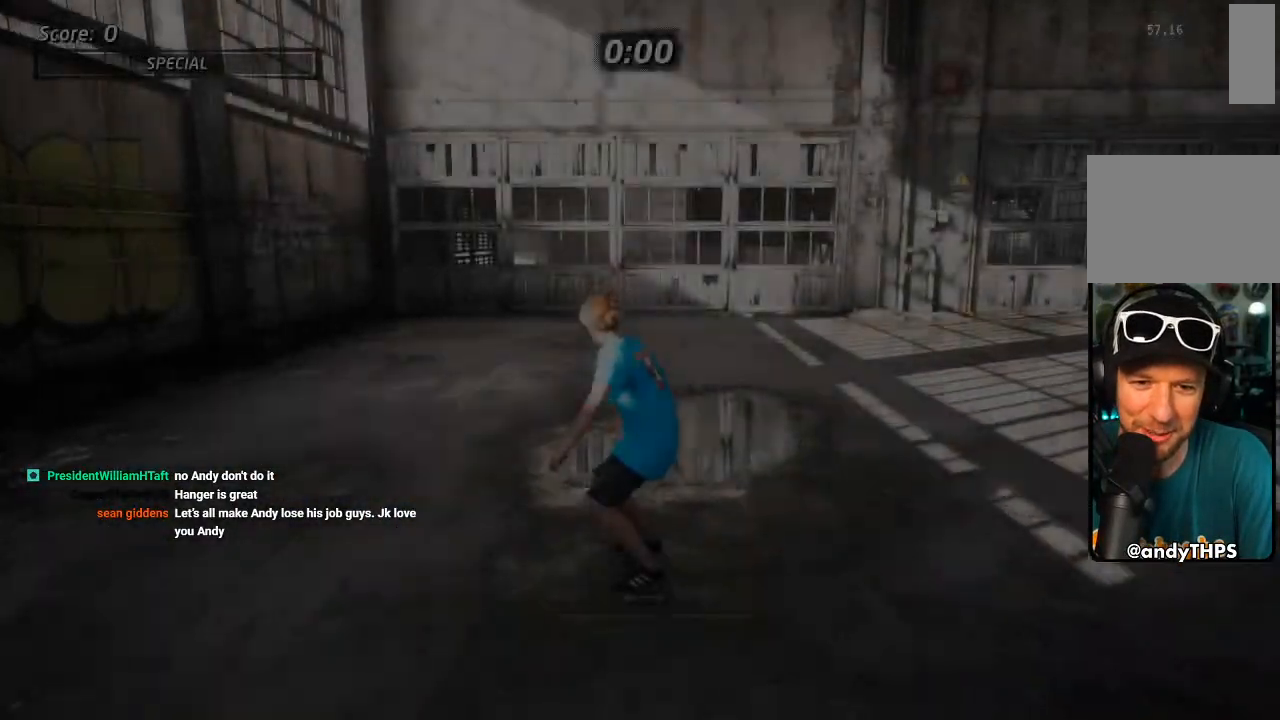
{"dt_ms": 500, "buttons": ["CROSS", "DPAD_RIGHT"], "left_stick": "center", "right_stick": "center", "events": [[33, "DPAD_DOWN", "up"], [117, "DPAD_DOWN", "down"], [167, "DPAD_DOWN", "up"], [400, "DPAD_RIGHT", "down"]]}
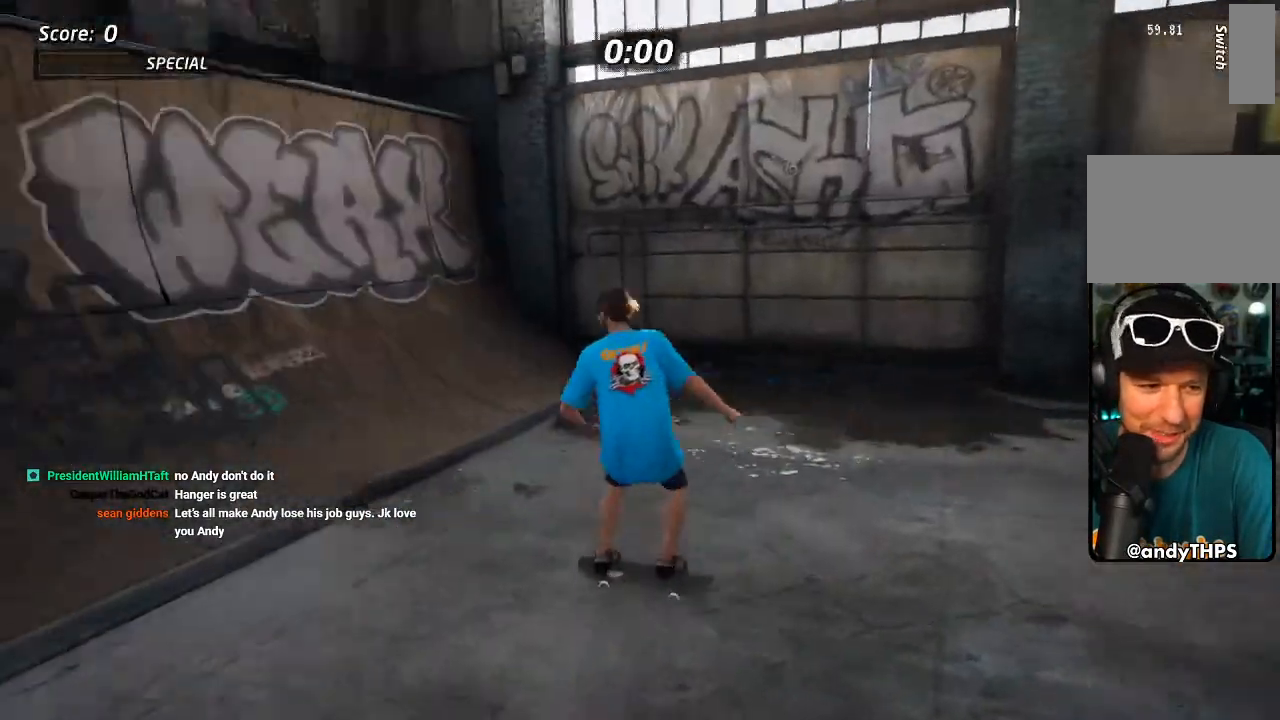
{"dt_ms": 500, "buttons": ["TRIANGLE"], "left_stick": "center", "right_stick": "center", "events": [[83, "DPAD_RIGHT", "up"], [167, "DPAD_LEFT", "down"], [183, "DPAD_DOWN", "down"], [400, "CROSS", "up"], [400, "DPAD_DOWN", "up"], [400, "TRIANGLE", "down"], [417, "DPAD_LEFT", "up"]]}
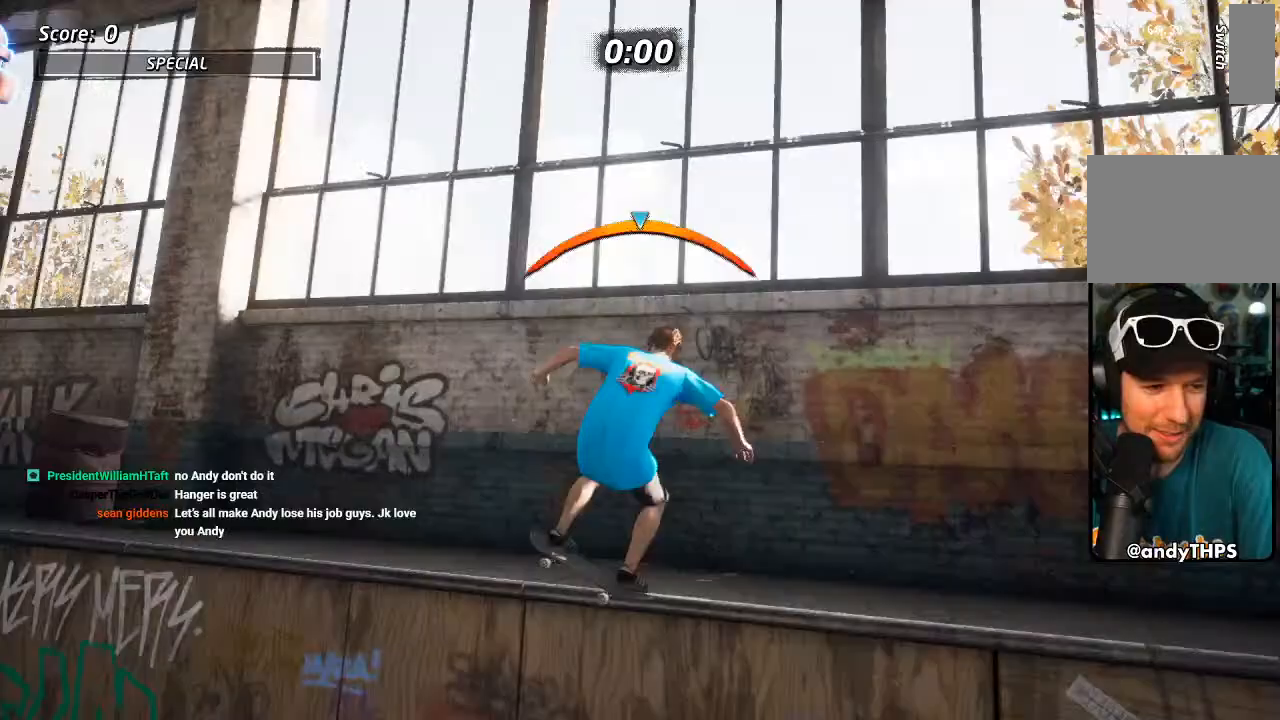
{"dt_ms": 500, "buttons": ["CROSS"], "left_stick": "center", "right_stick": "center", "events": [[317, "TRIANGLE", "up"], [333, "CROSS", "down"]]}
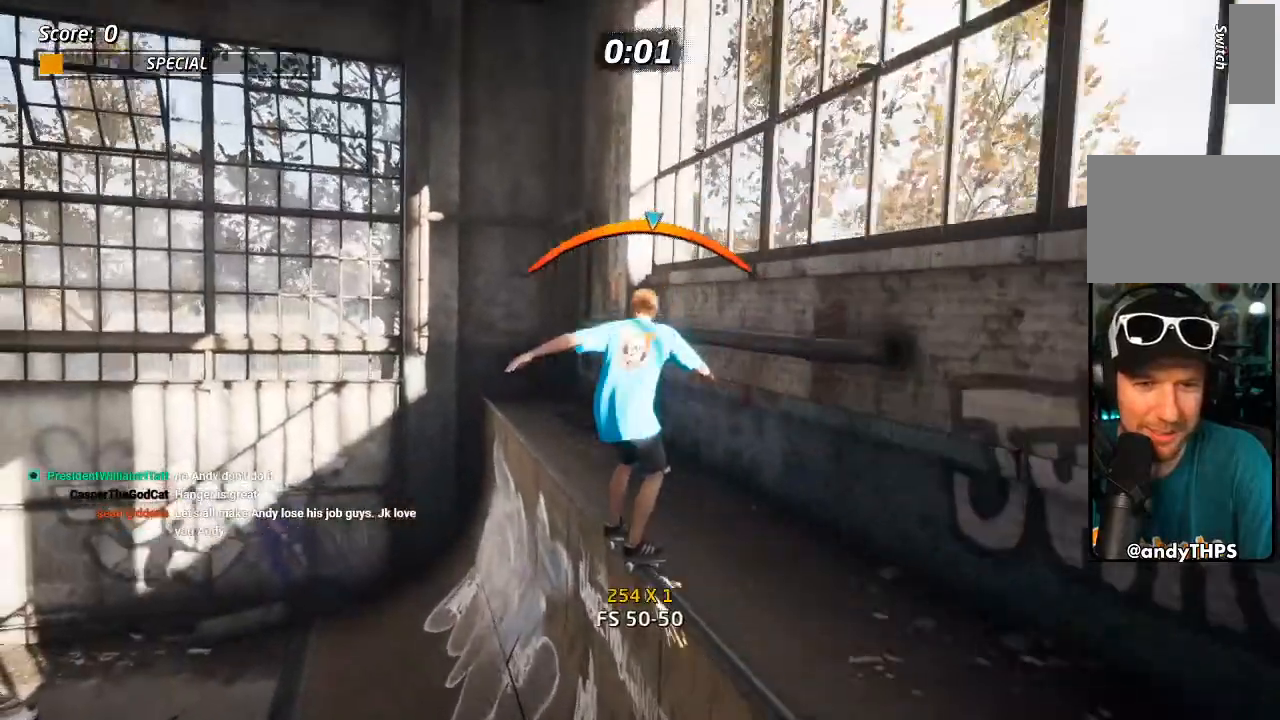
{"dt_ms": 1000, "buttons": ["CROSS"], "left_stick": "center", "right_stick": "center"}